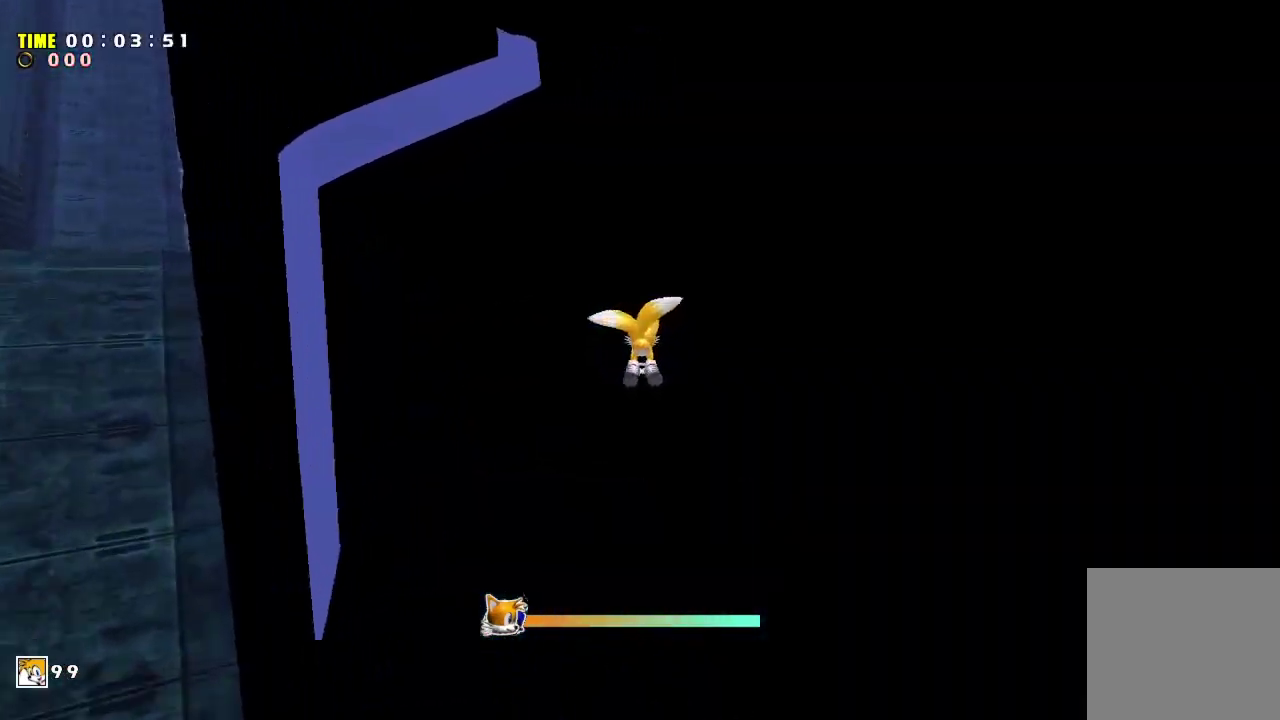
Gameplay with a controller (Xbox layout); each line is a JSON object with the inputs held at the frame after it. "events" lists button and stick changes between this image and that frame as [ms after this image, input, new state], when the widget could be followed in between. Not read: L3 R3 left_stick right_stick.
{"buttons": ["A"], "events": []}
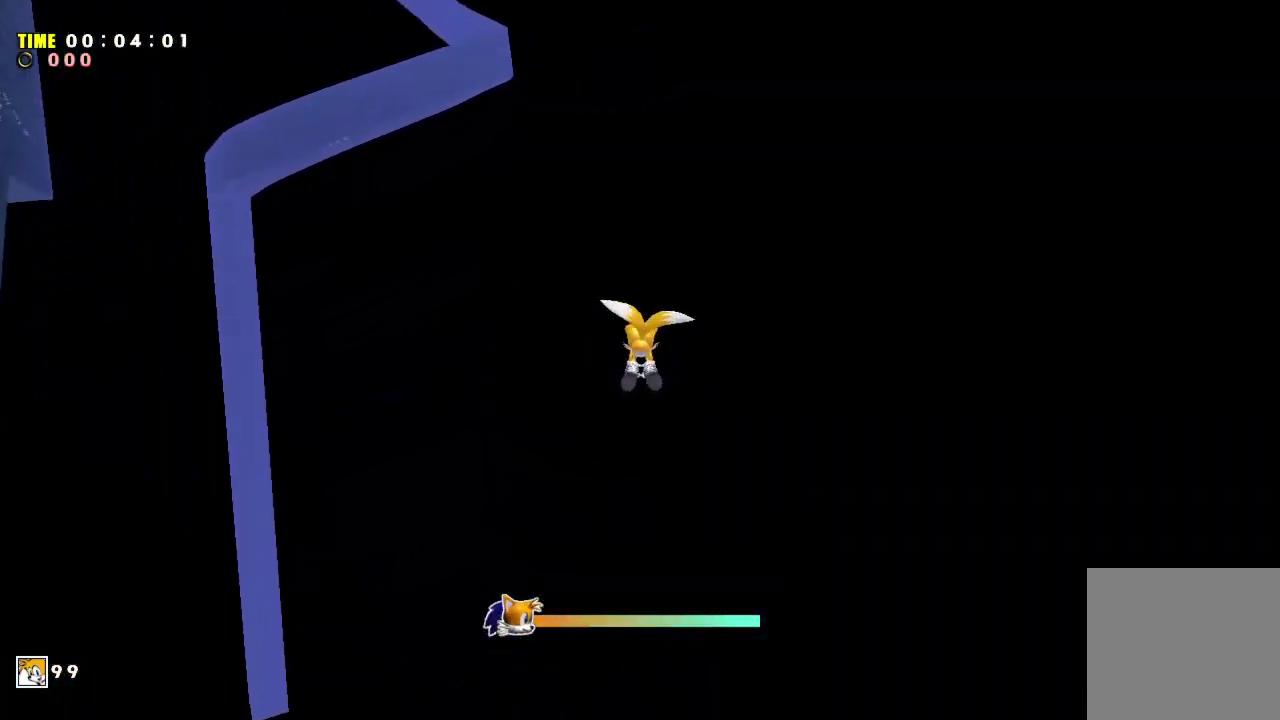
{"buttons": [], "events": [[317, "A", "up"]]}
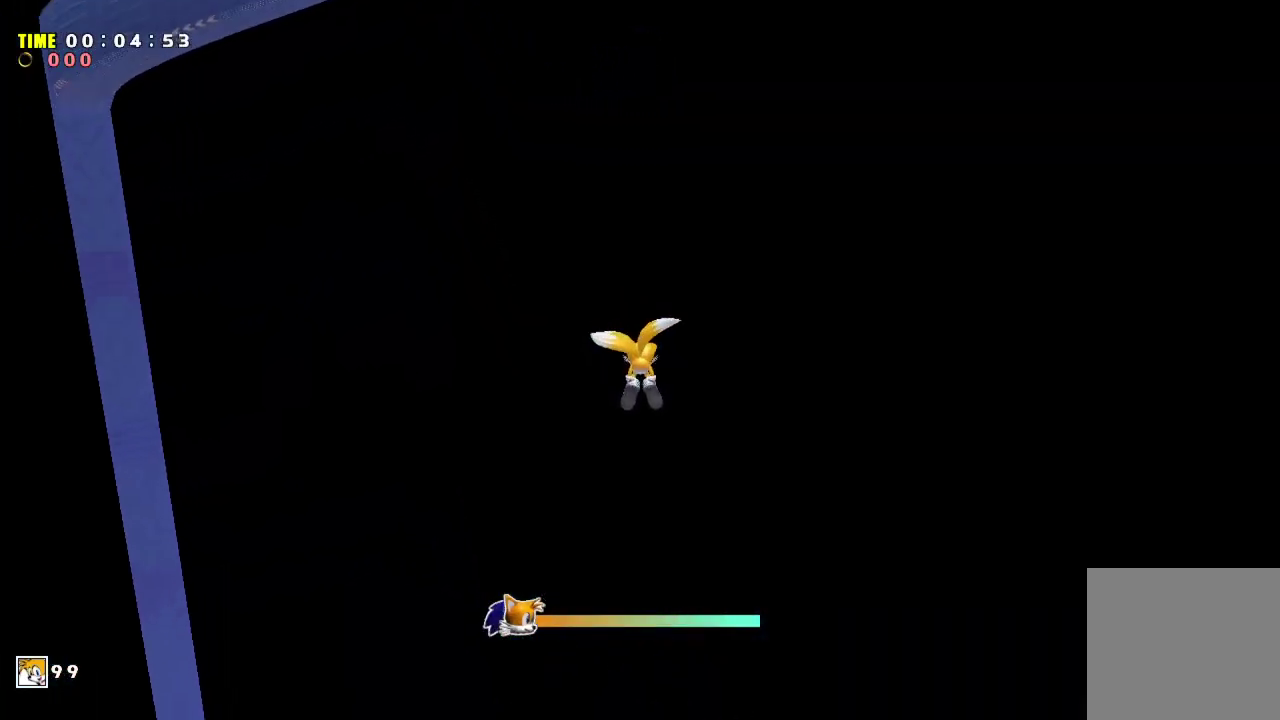
{"buttons": [], "events": []}
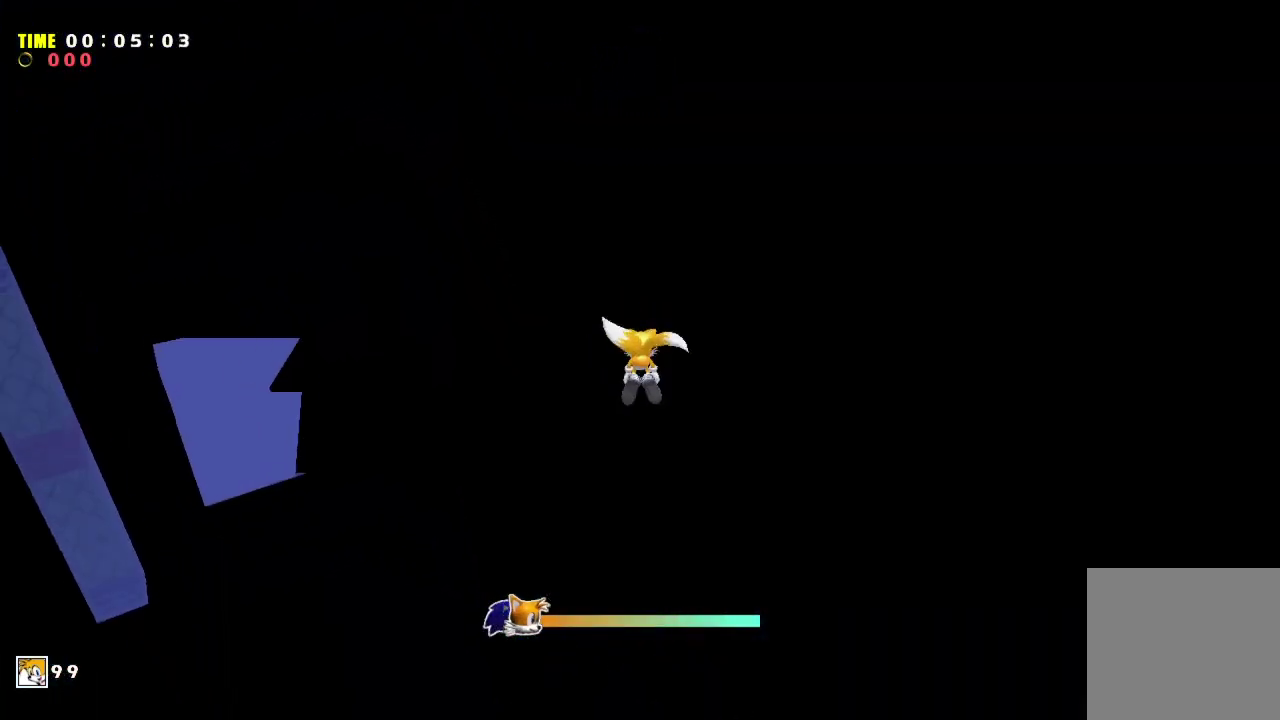
{"buttons": [], "events": []}
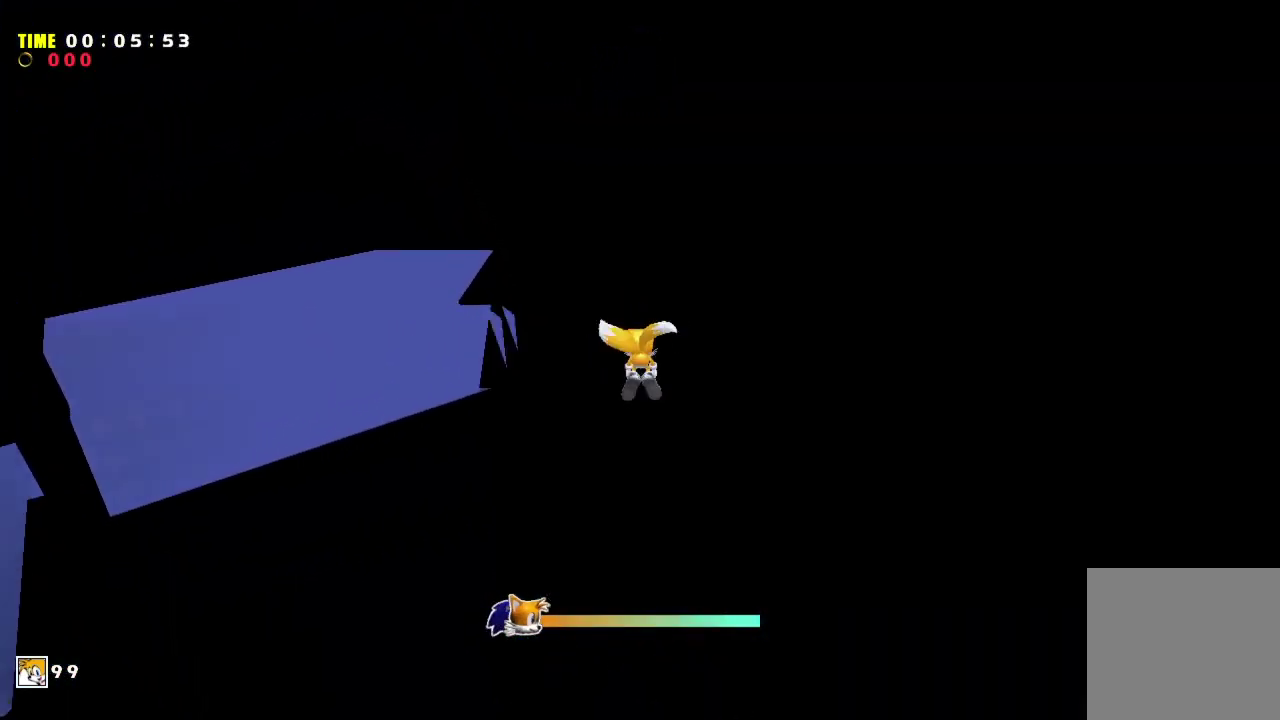
{"buttons": [], "events": []}
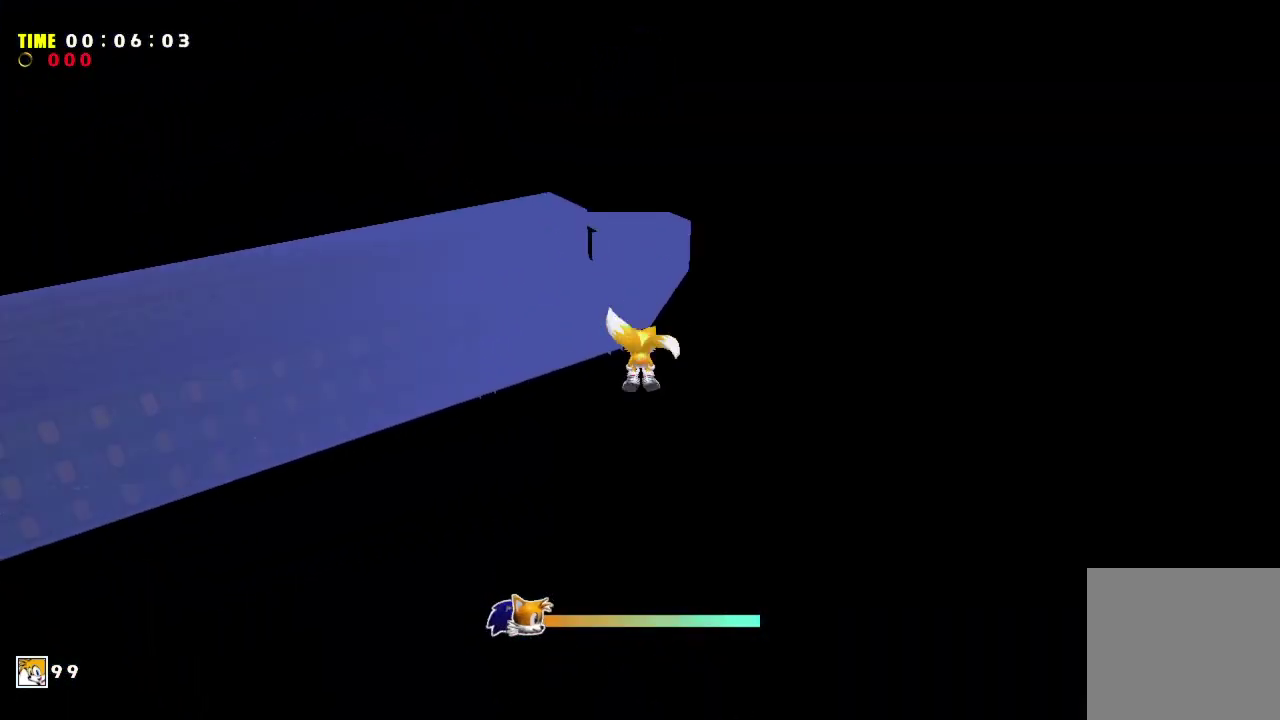
{"buttons": [], "events": []}
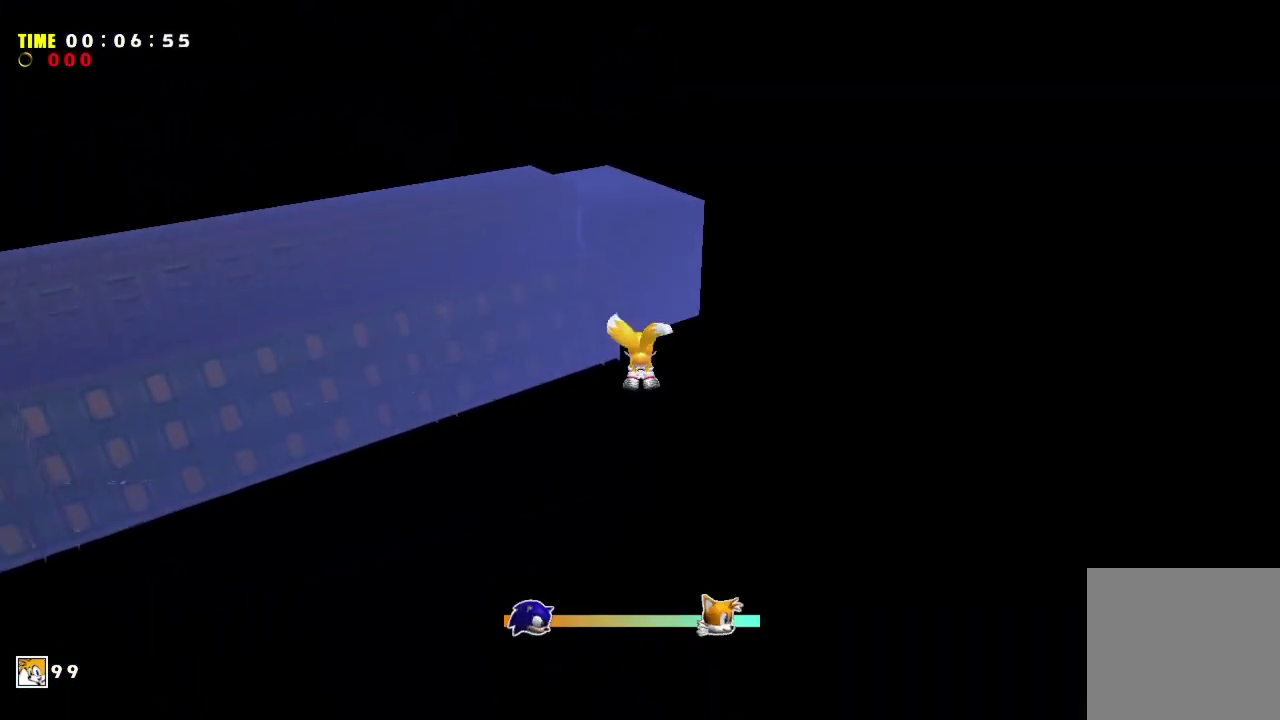
{"buttons": [], "events": []}
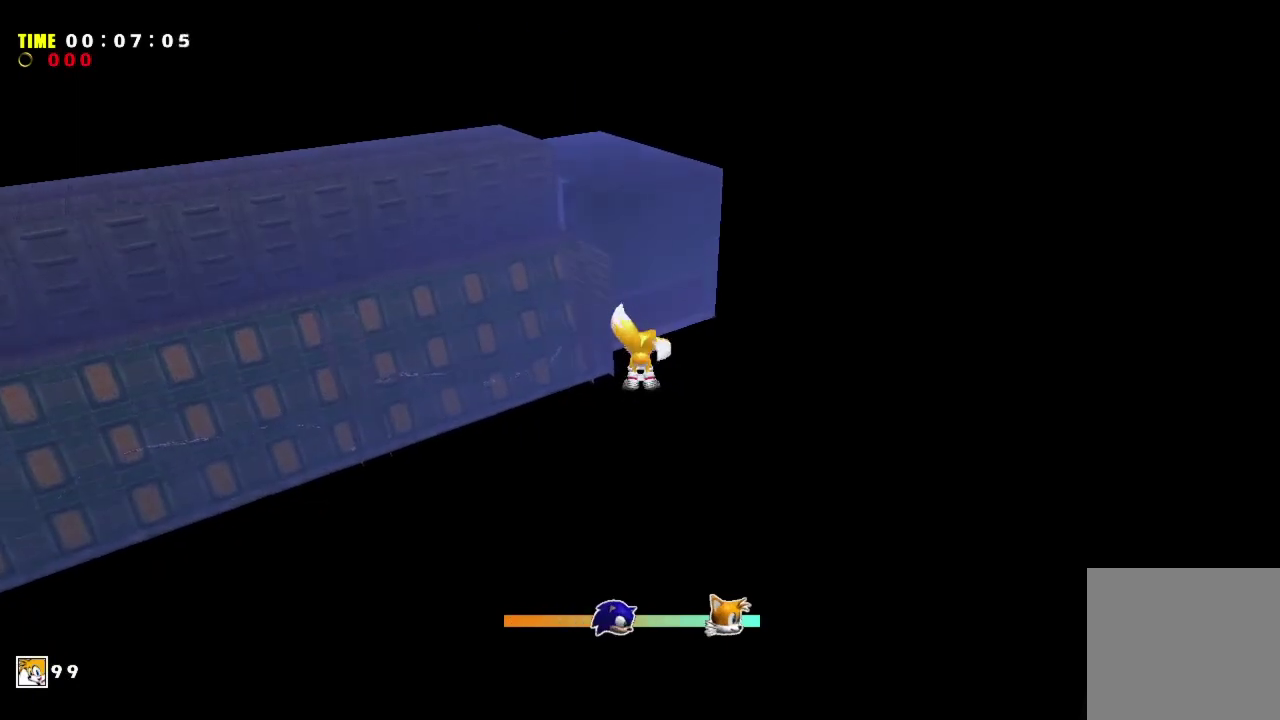
{"buttons": [], "events": []}
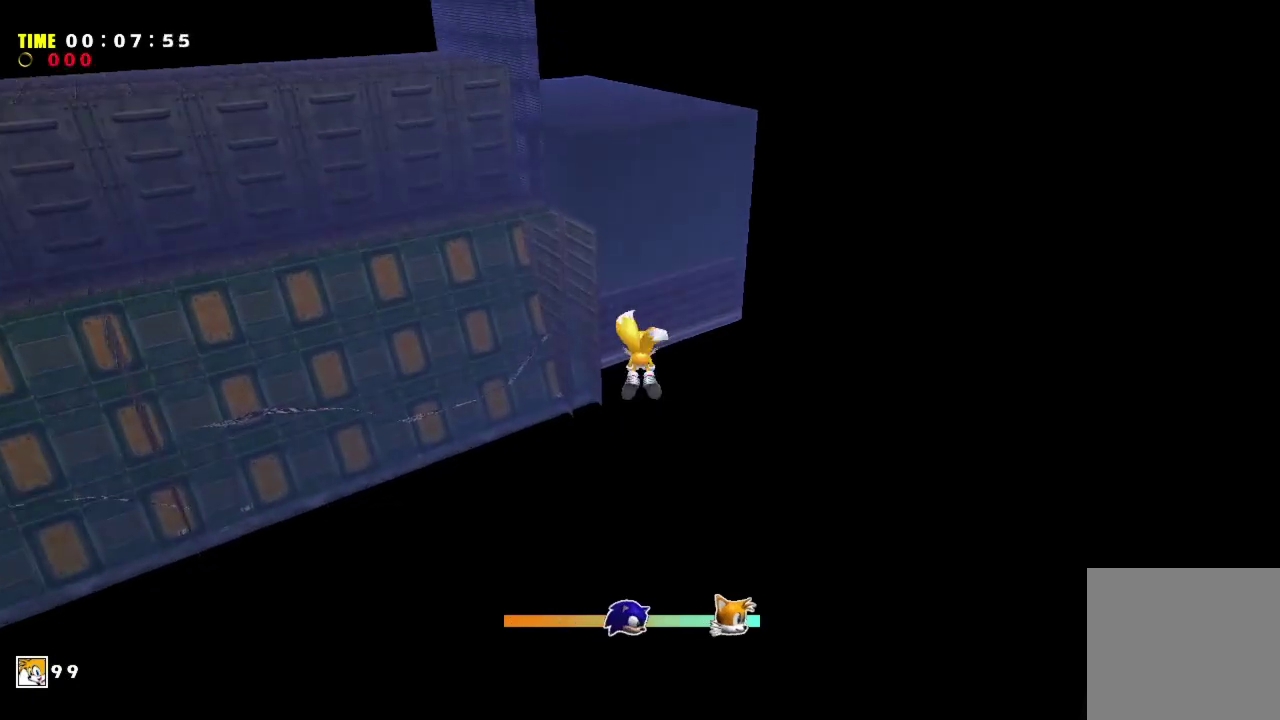
{"buttons": [], "events": []}
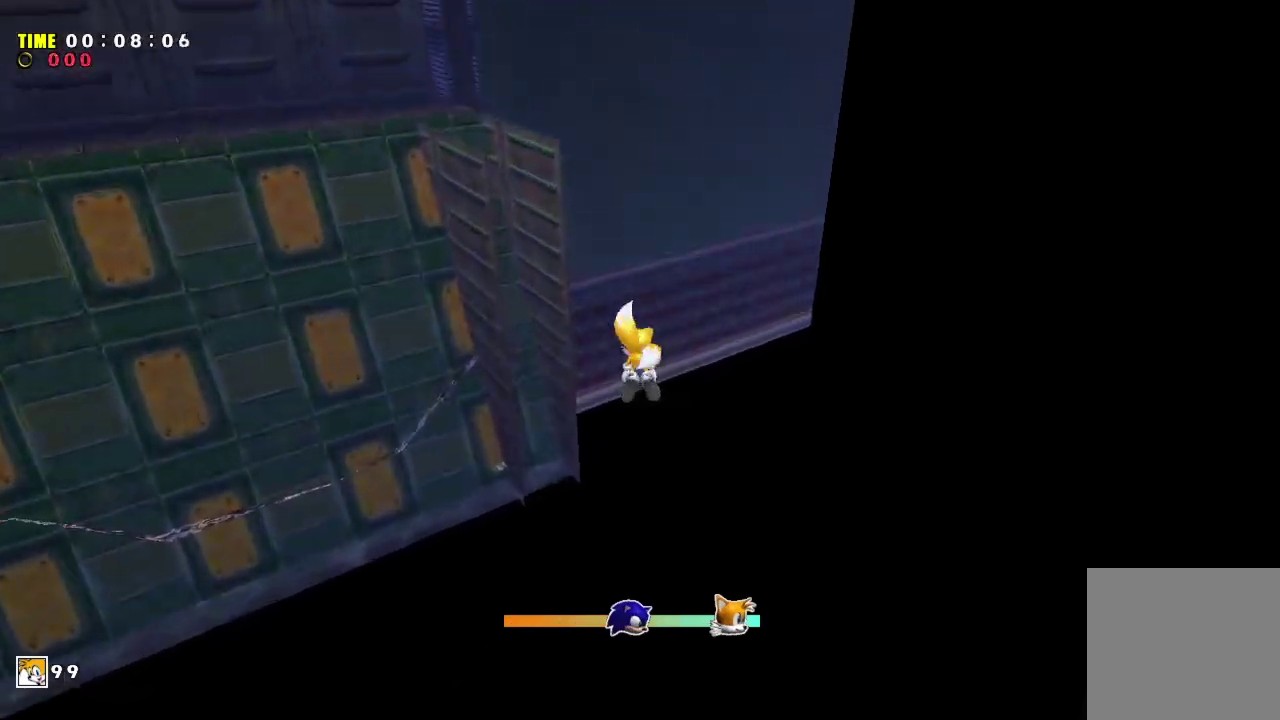
{"buttons": ["A"], "events": [[283, "A", "down"]]}
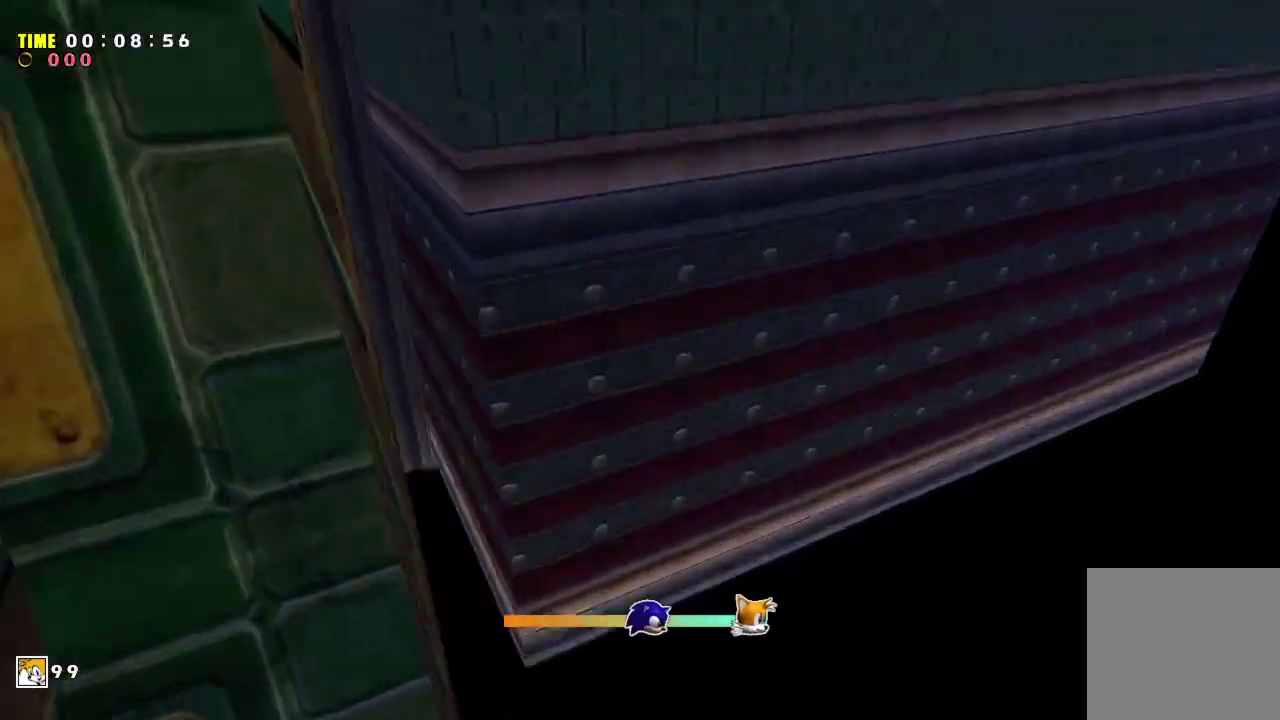
{"buttons": ["A"], "events": [[350, "A", "up"], [417, "A", "down"]]}
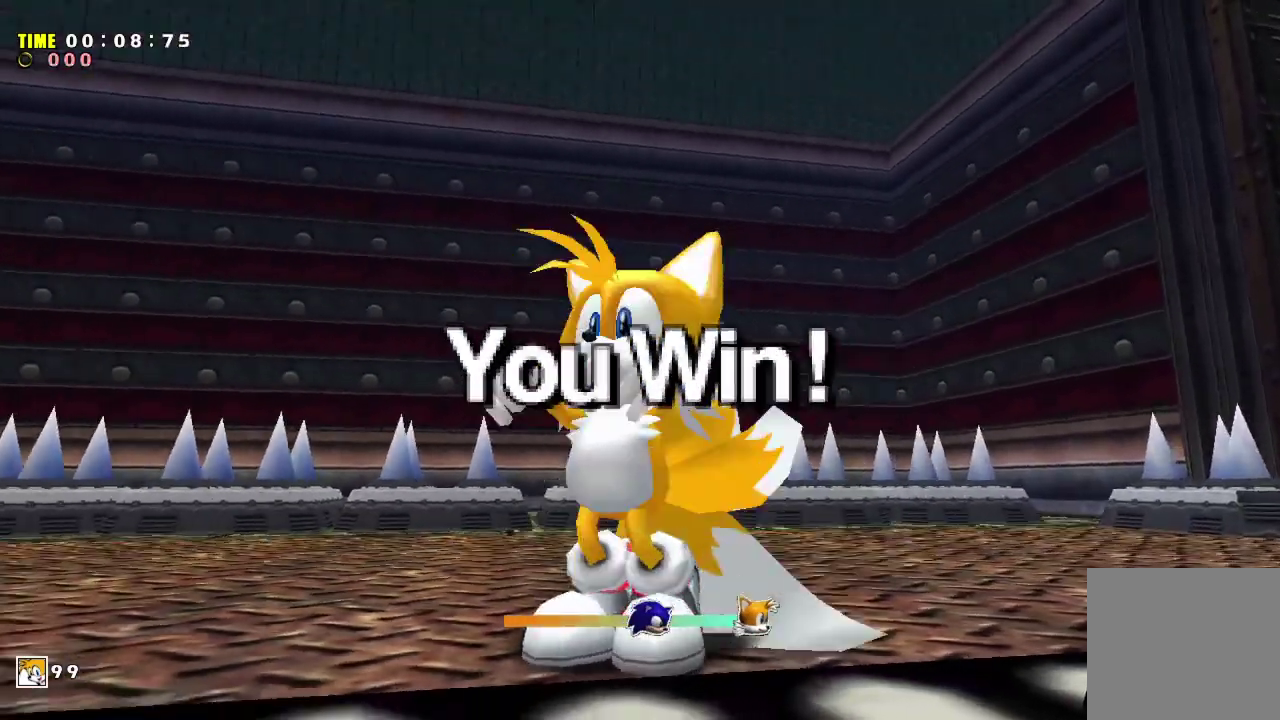
{"buttons": ["A"], "events": []}
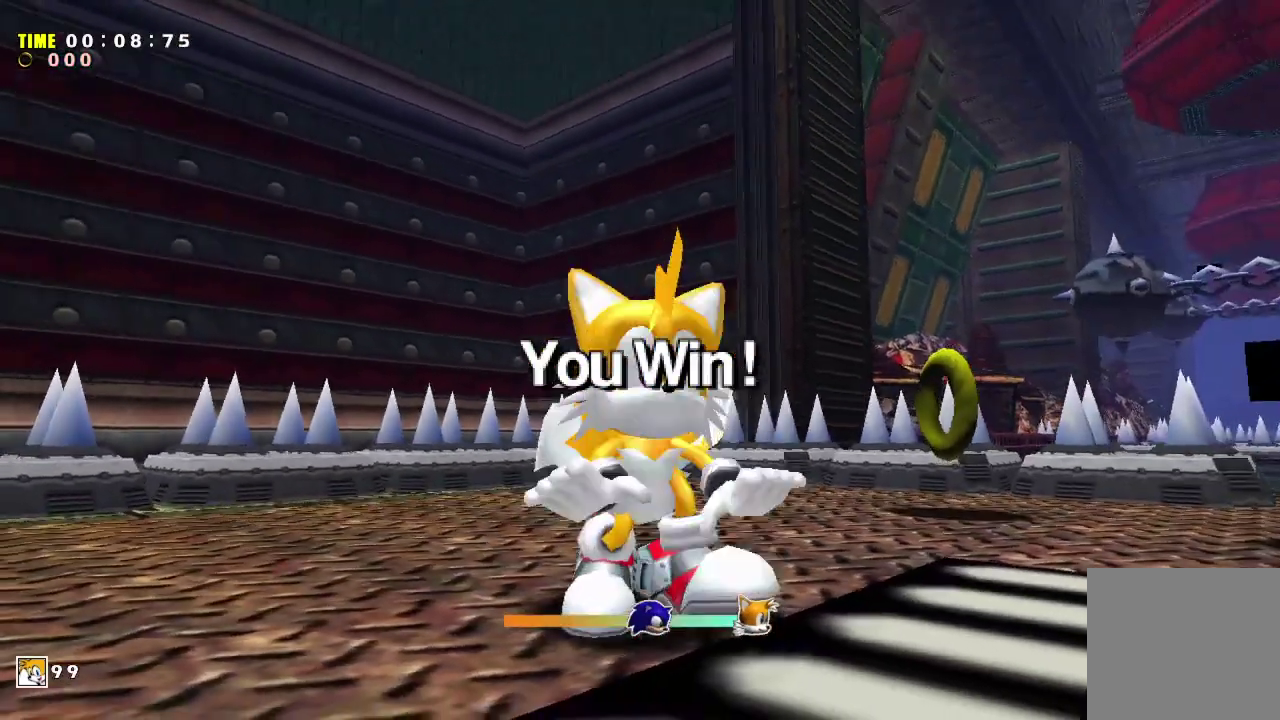
{"buttons": ["A"], "events": []}
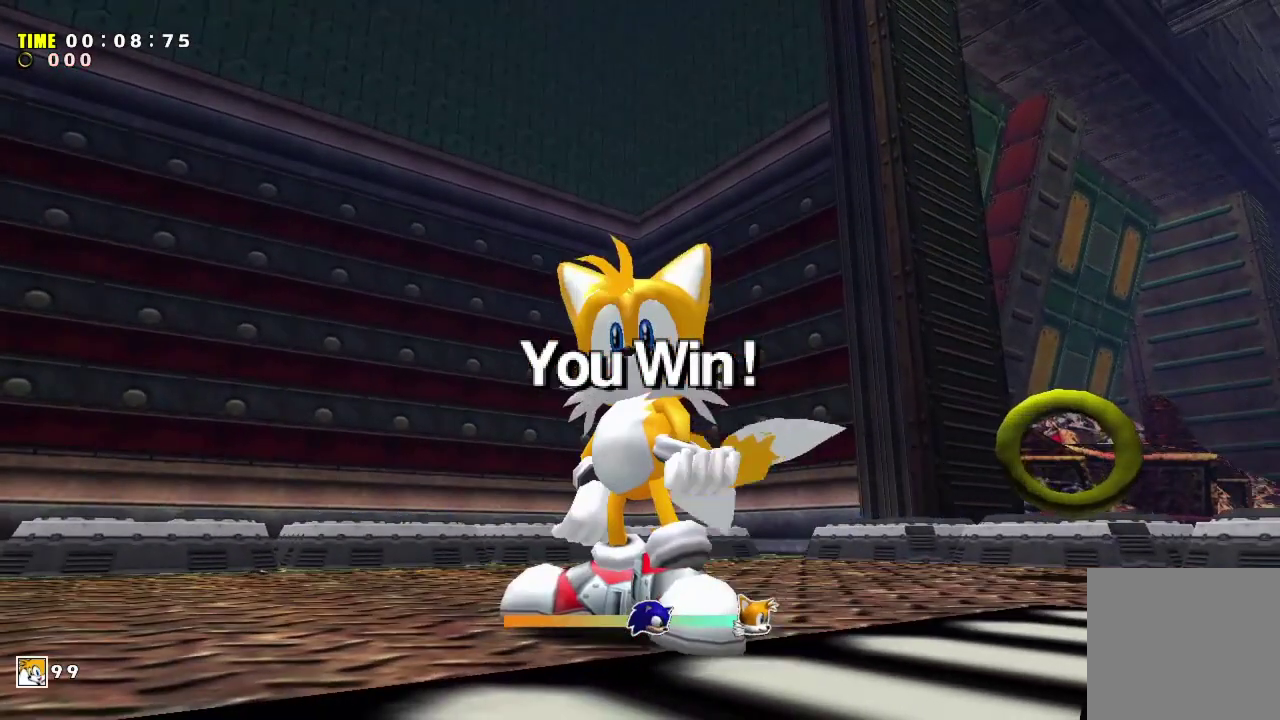
{"buttons": ["A"], "events": []}
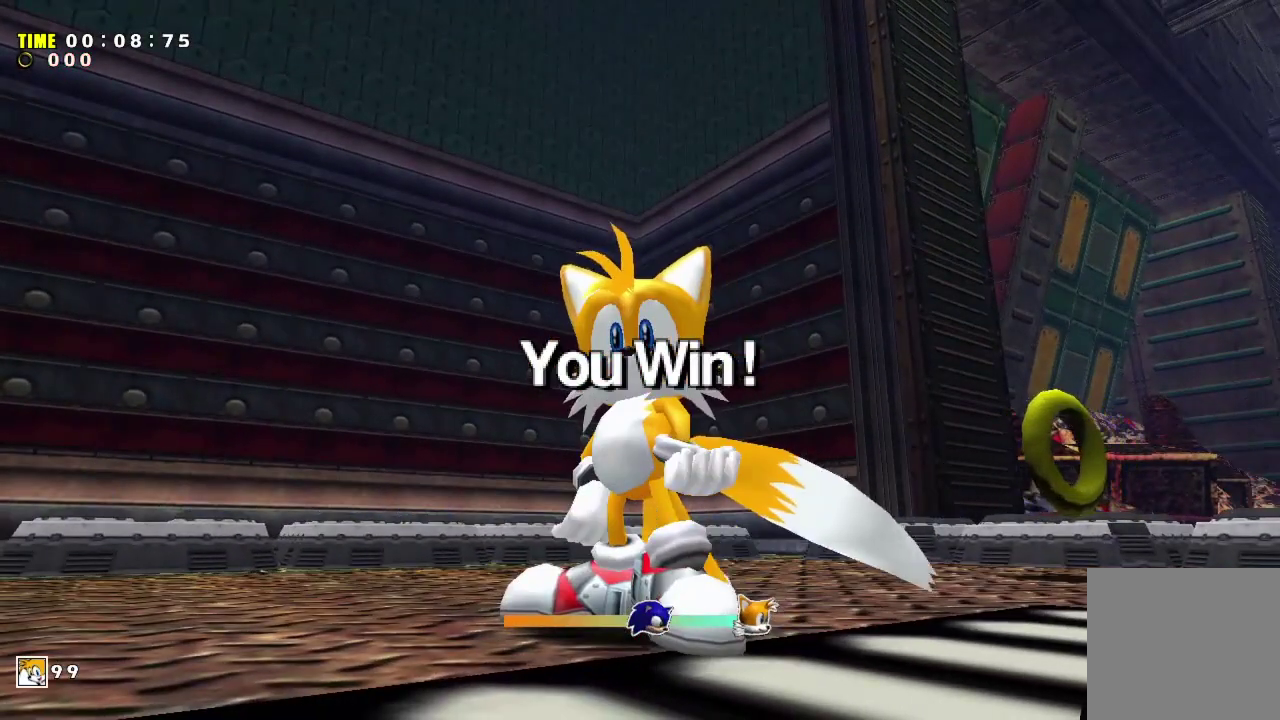
{"buttons": ["A"], "events": []}
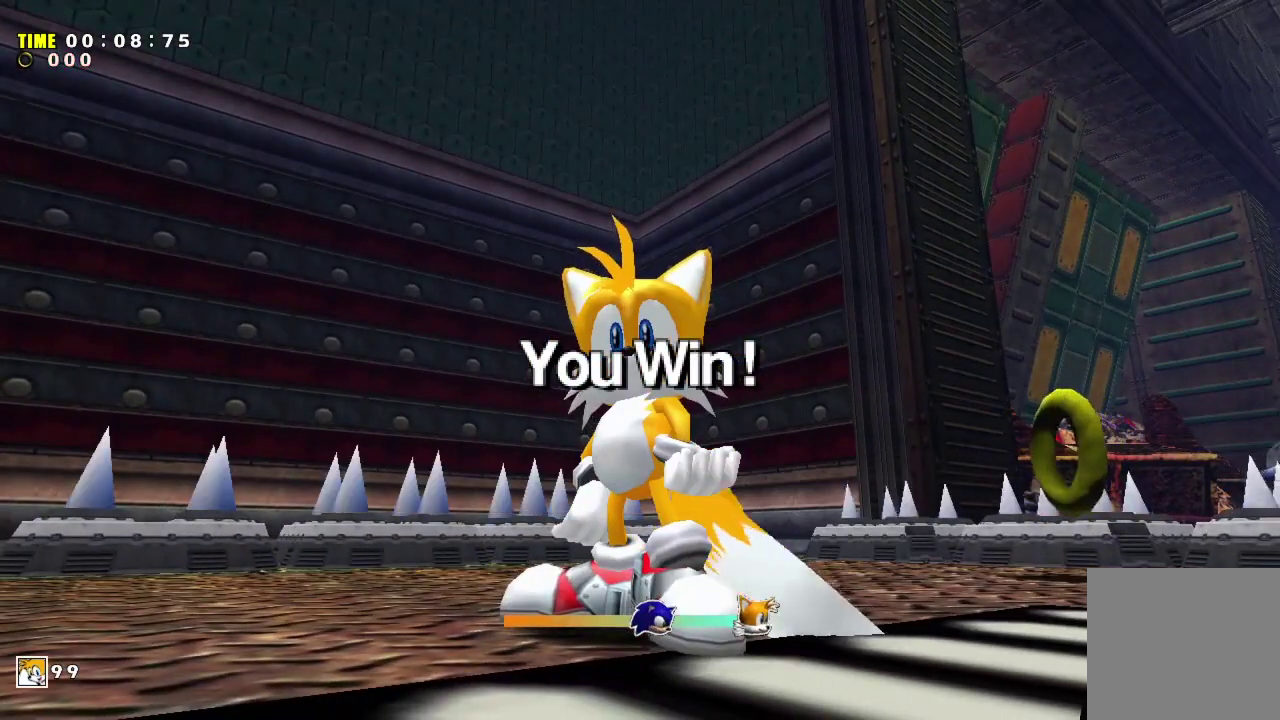
{"buttons": ["A"], "events": []}
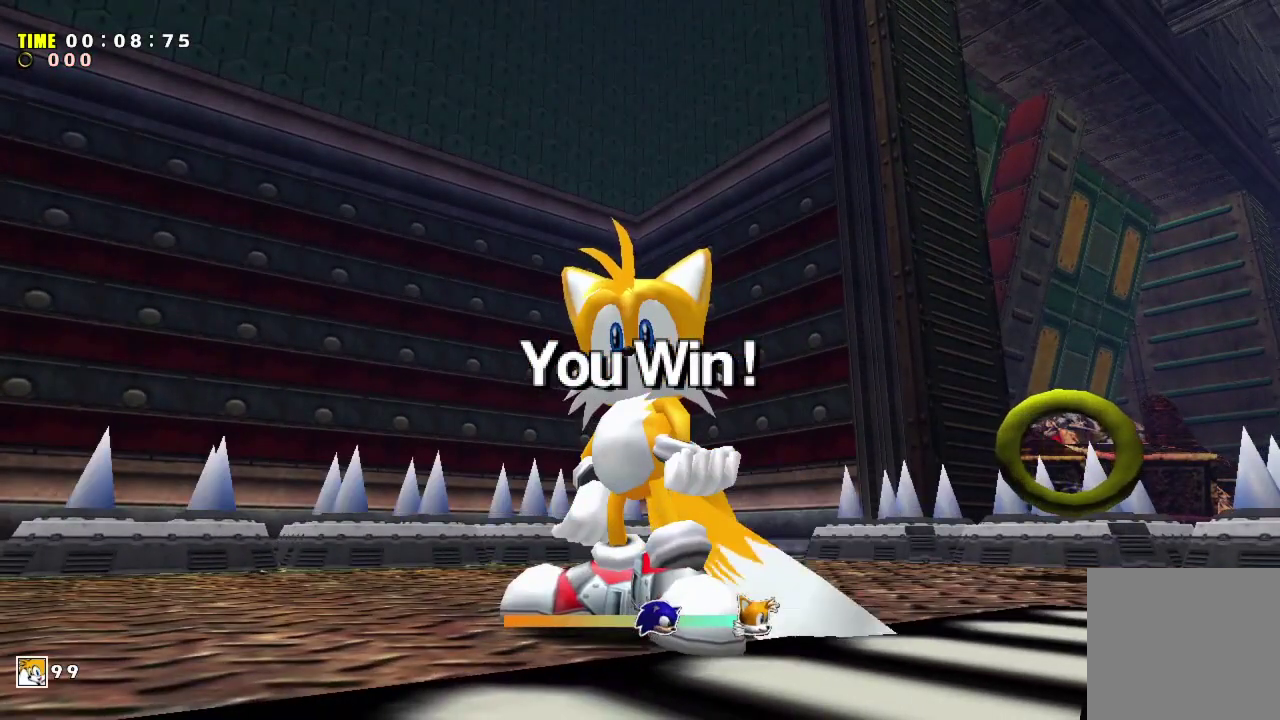
{"buttons": ["A"], "events": []}
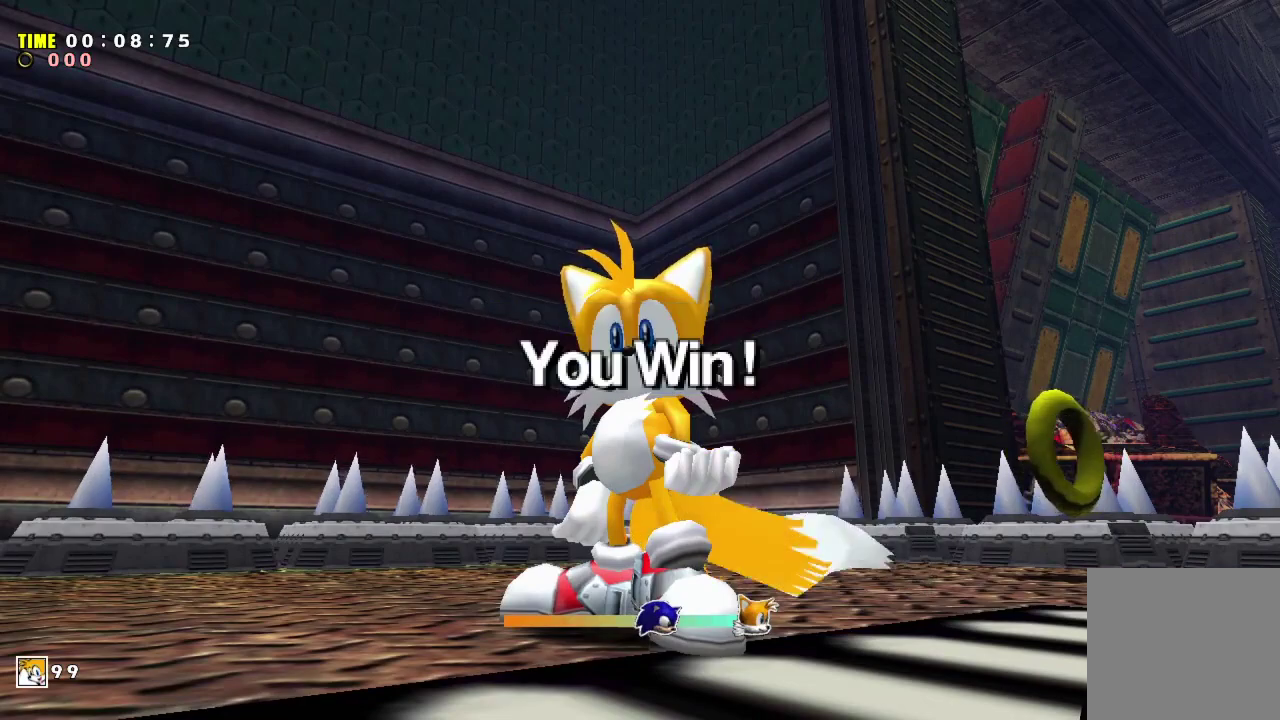
{"buttons": ["A"], "events": []}
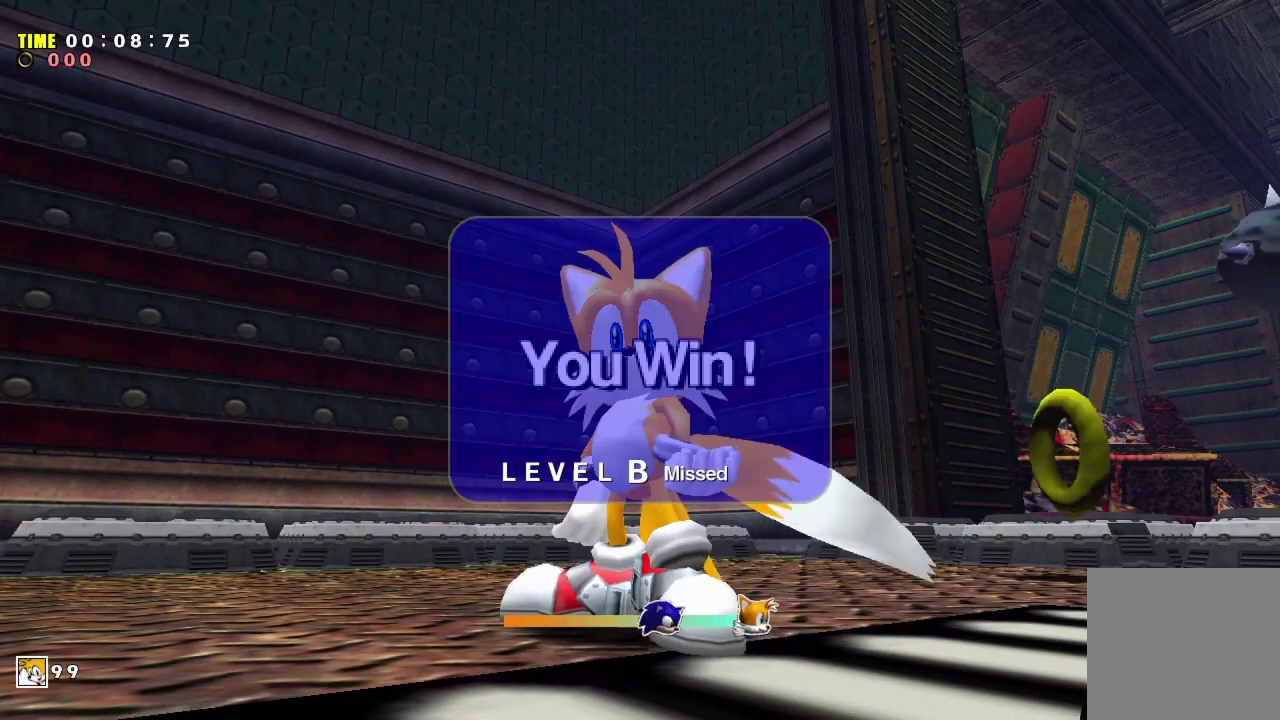
{"buttons": ["A"], "events": []}
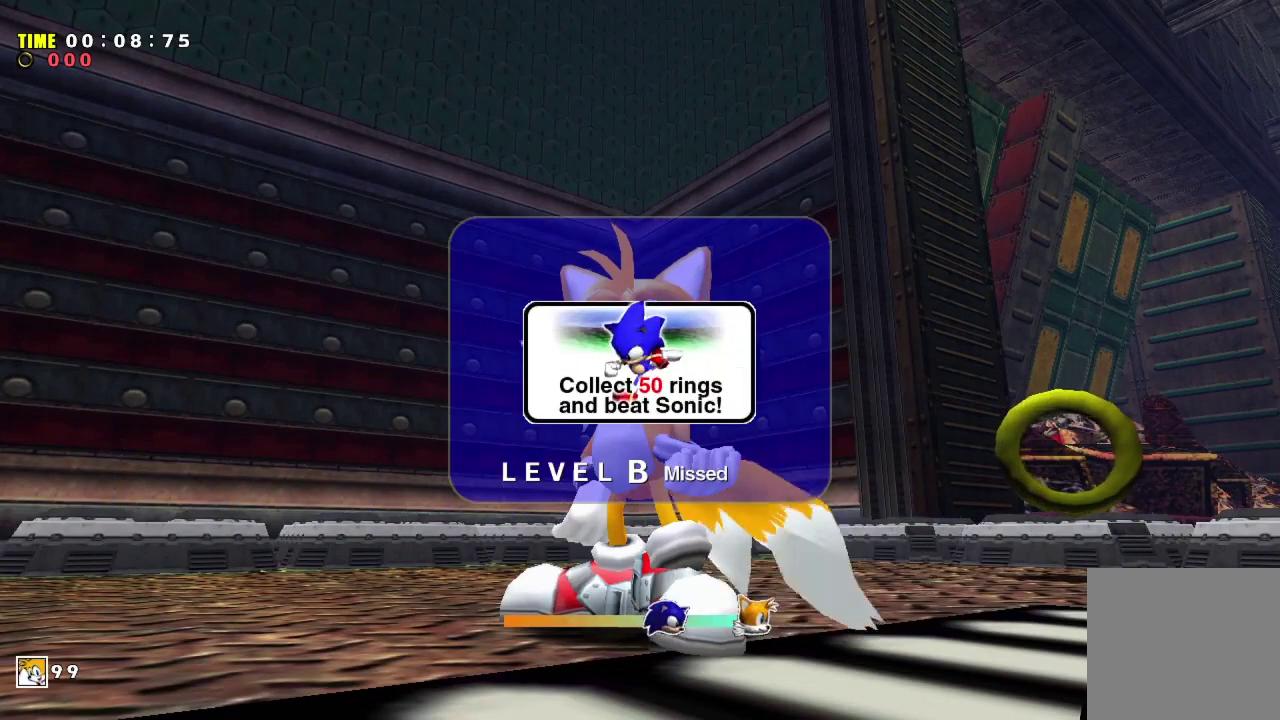
{"buttons": ["A"], "events": []}
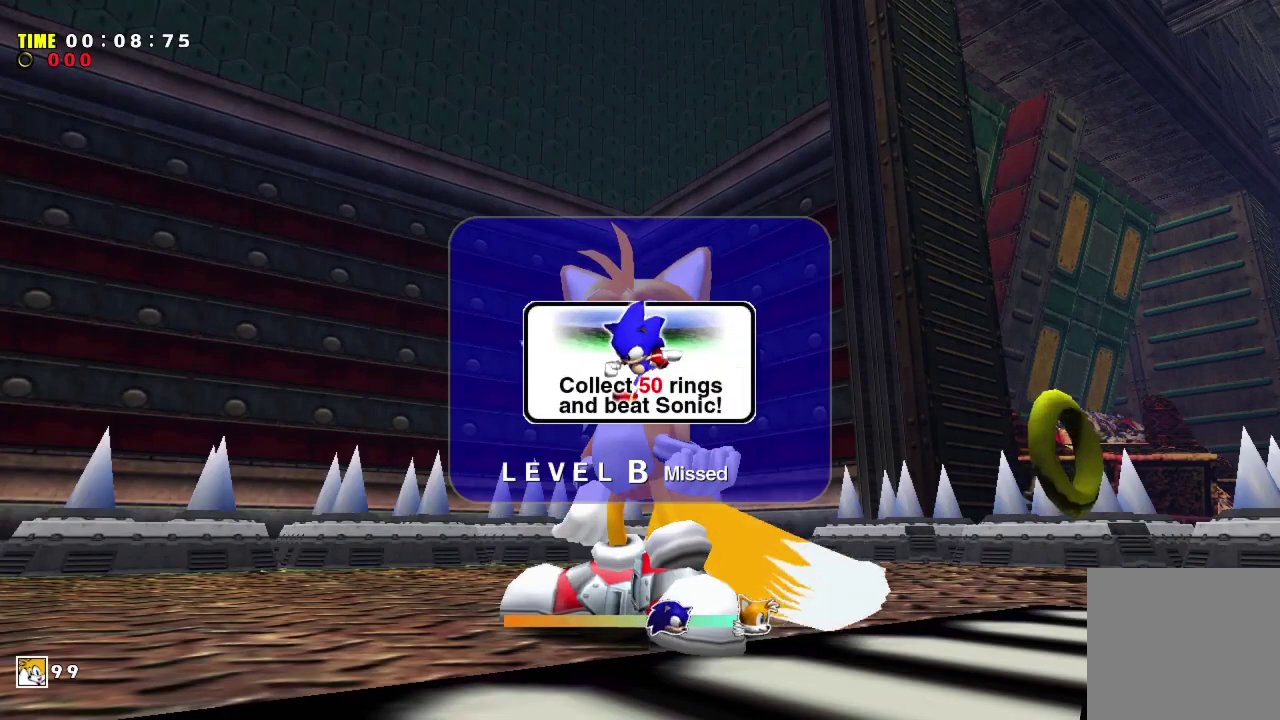
{"buttons": ["A"], "events": []}
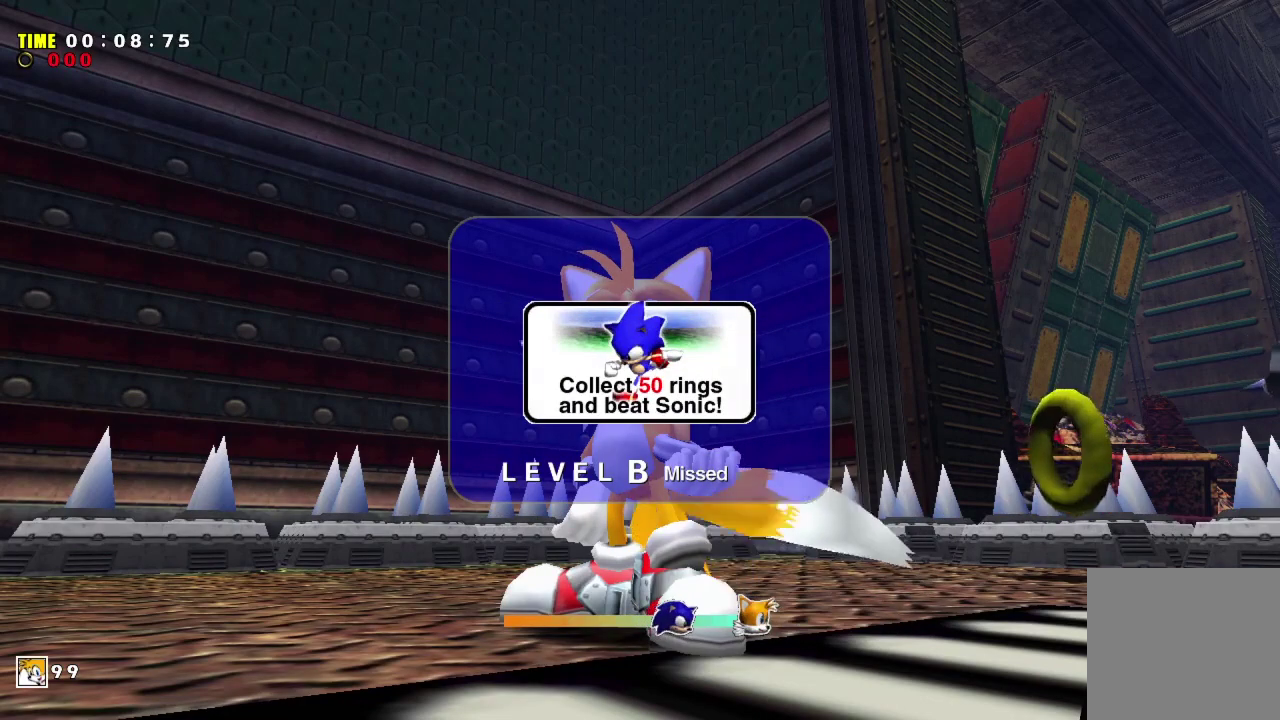
{"buttons": ["A"], "events": []}
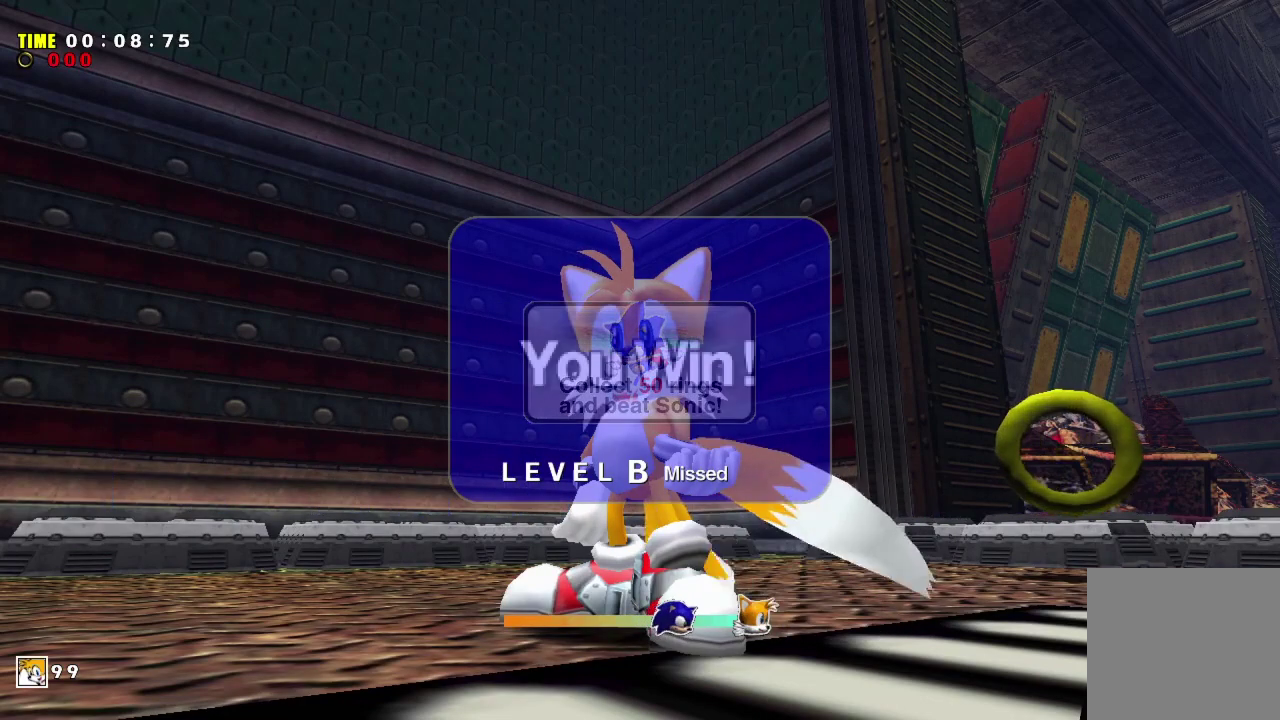
{"buttons": ["A"], "events": []}
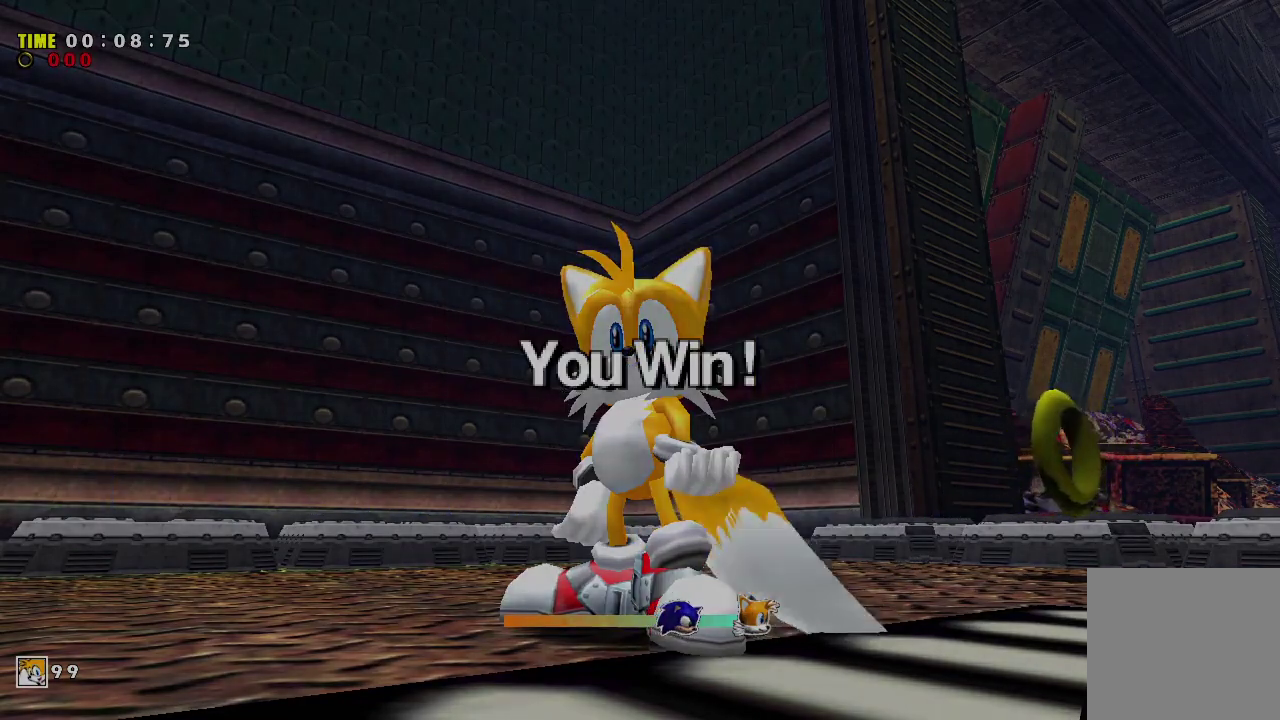
{"buttons": ["A"], "events": []}